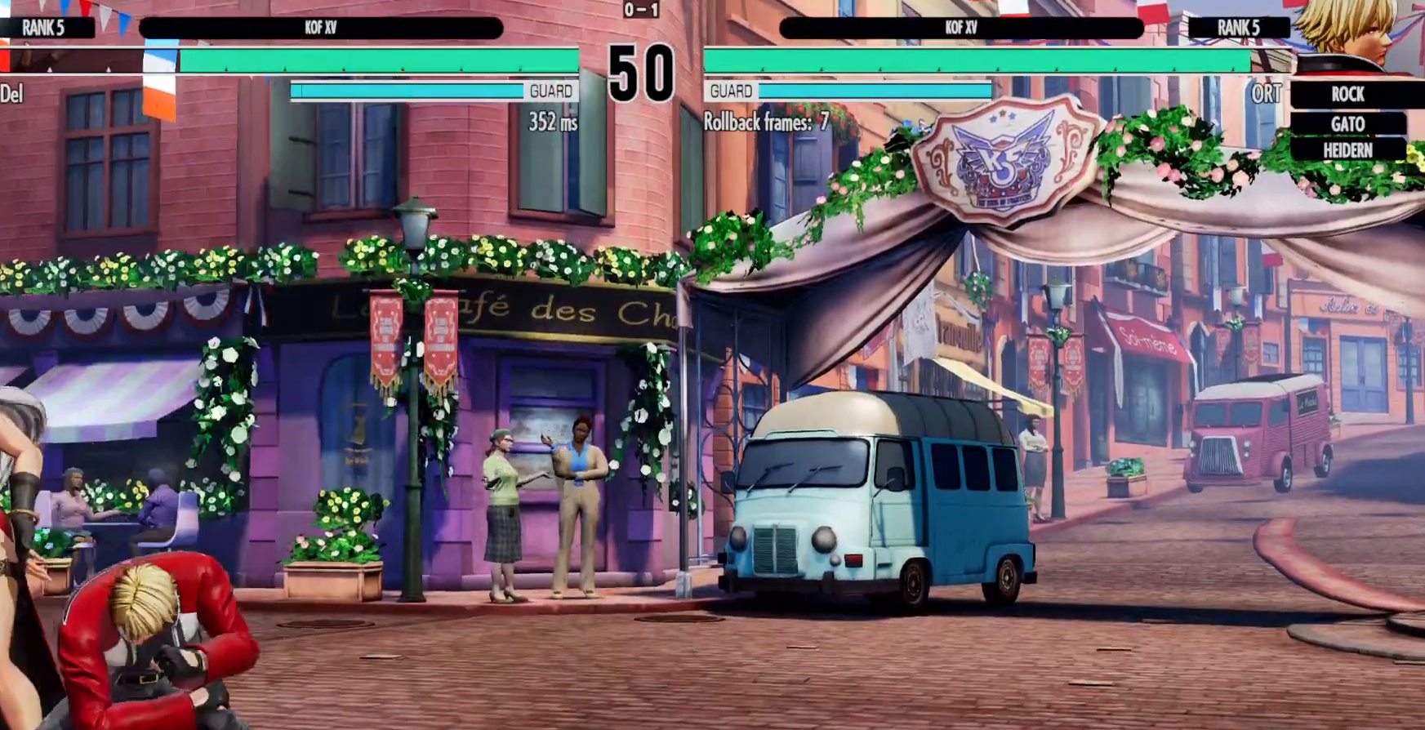
Gameplay with a controller (Xbox layout); each line is a JSON object with the inputs held at the frame after it (dt_ms = milliseconds from this image to that frame). "events" lists button and stick changes between this image and that frame as [ms after this image, input, new state], when the widget could be followed in between. Not read: HOME L3 R3.
{"dt_ms": 500, "buttons": ["DPAD_DOWN", "DPAD_LEFT"], "left_stick": "center", "right_stick": "center", "events": [[33, "DPAD_DOWN", "down"]]}
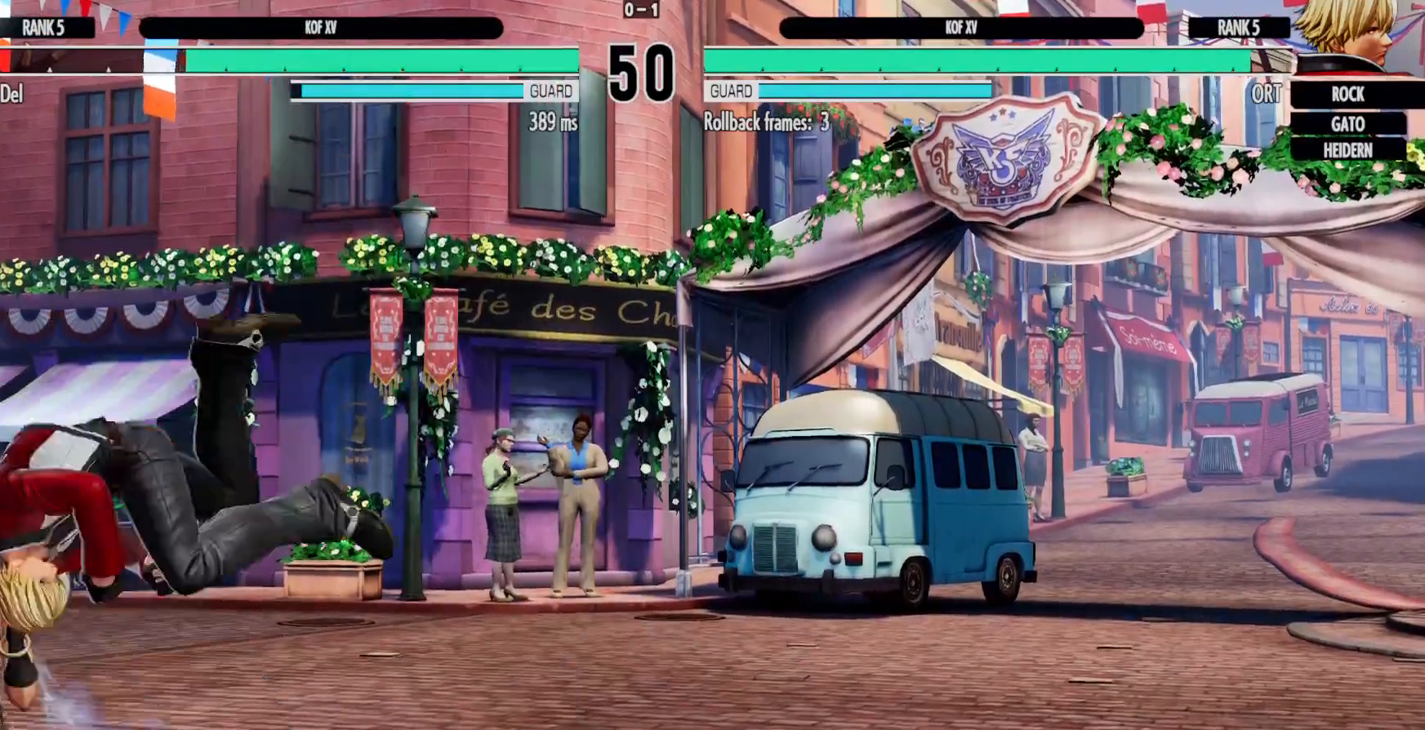
{"dt_ms": 500, "buttons": ["DPAD_DOWN", "DPAD_RIGHT"], "left_stick": "center", "right_stick": "center", "events": [[33, "DPAD_DOWN", "up"], [50, "DPAD_LEFT", "up"], [250, "DPAD_RIGHT", "down"], [267, "DPAD_DOWN", "down"], [333, "B", "down"], [500, "B", "up"]]}
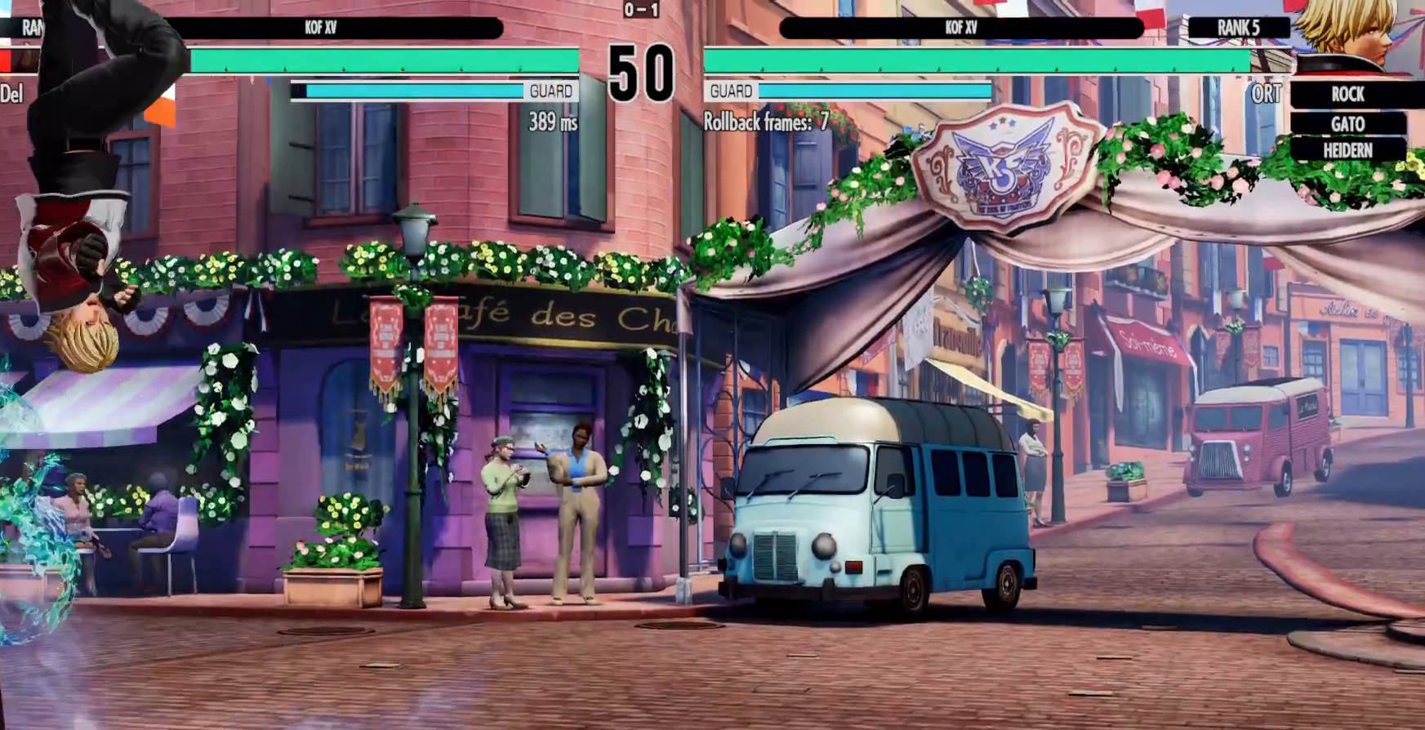
{"dt_ms": 1000, "buttons": ["DPAD_DOWN", "DPAD_RIGHT"], "left_stick": "center", "right_stick": "center"}
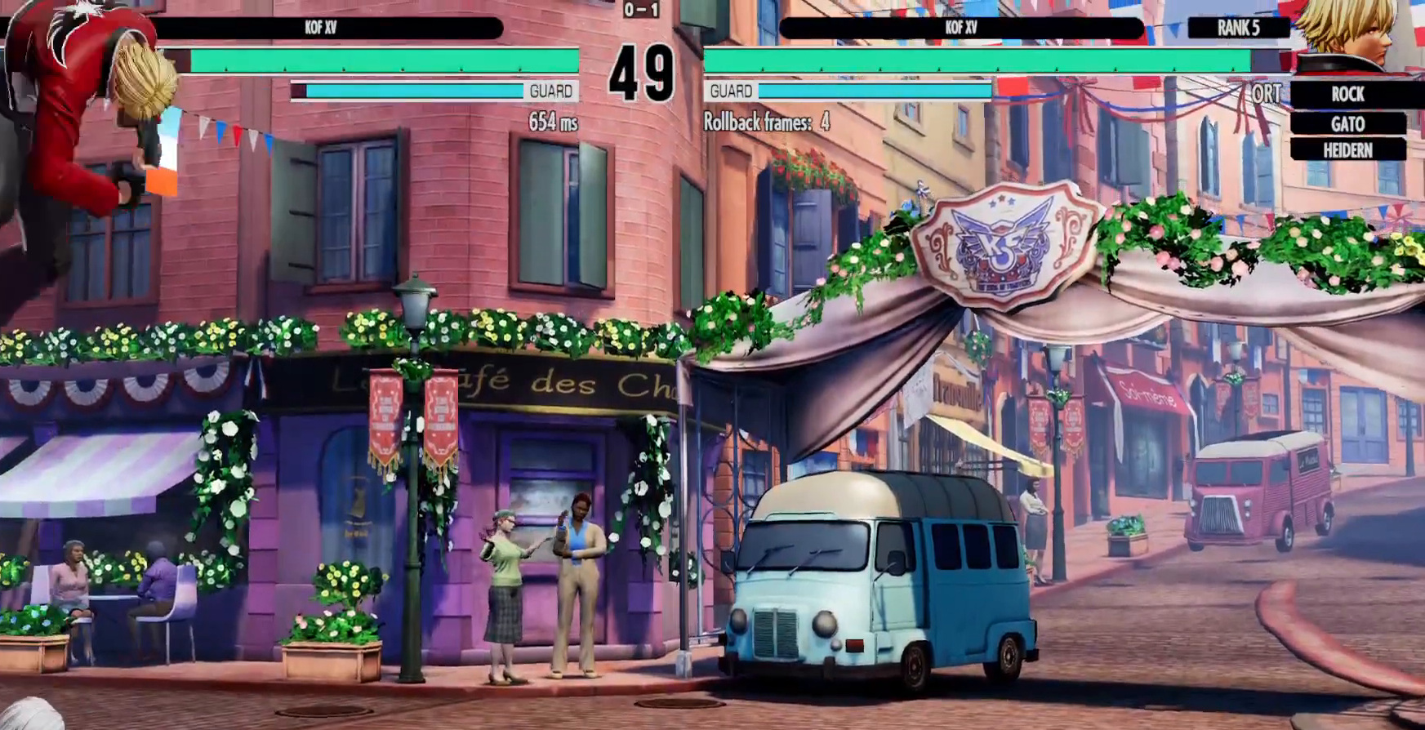
{"dt_ms": 1000, "buttons": ["DPAD_DOWN"], "left_stick": "center", "right_stick": "center"}
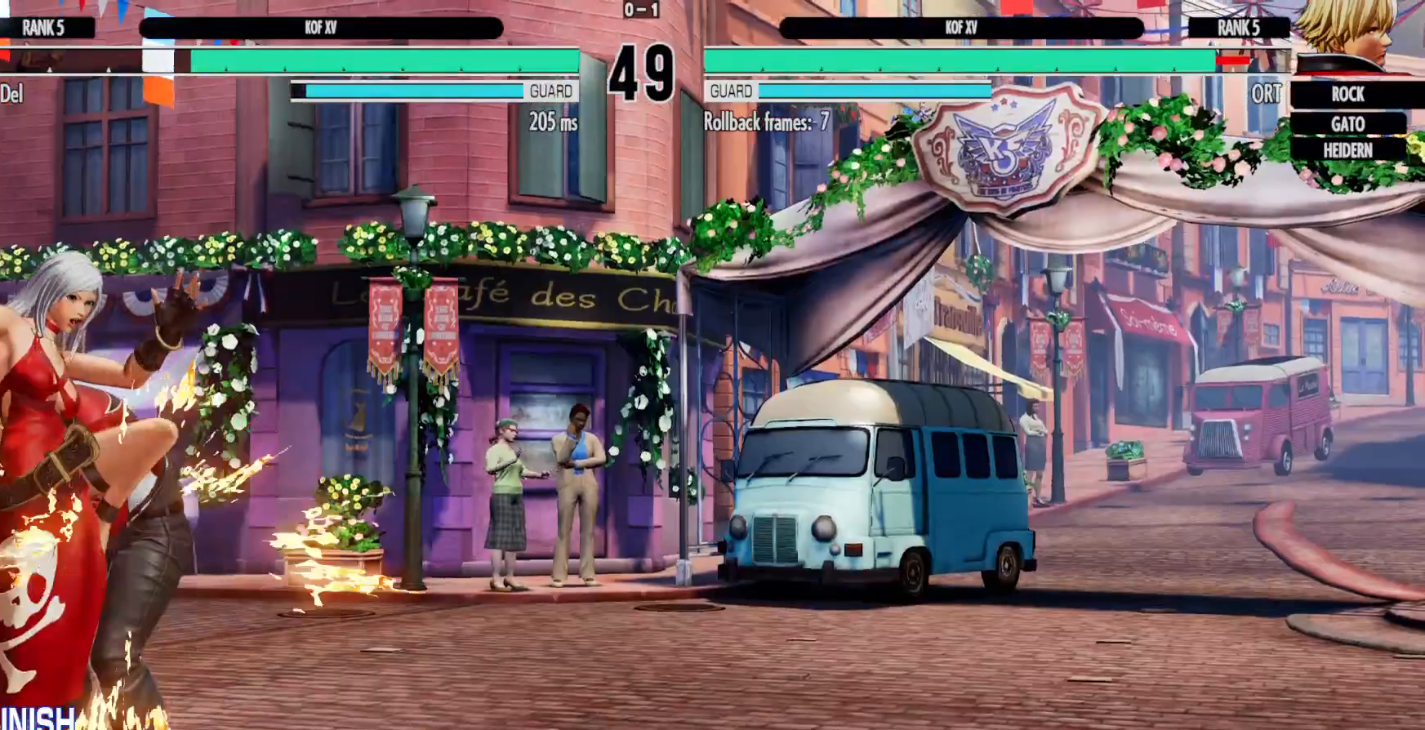
{"dt_ms": 500, "buttons": ["DPAD_DOWN"], "left_stick": "center", "right_stick": "center", "events": [[150, "DPAD_LEFT", "down"], [250, "DPAD_LEFT", "up"]]}
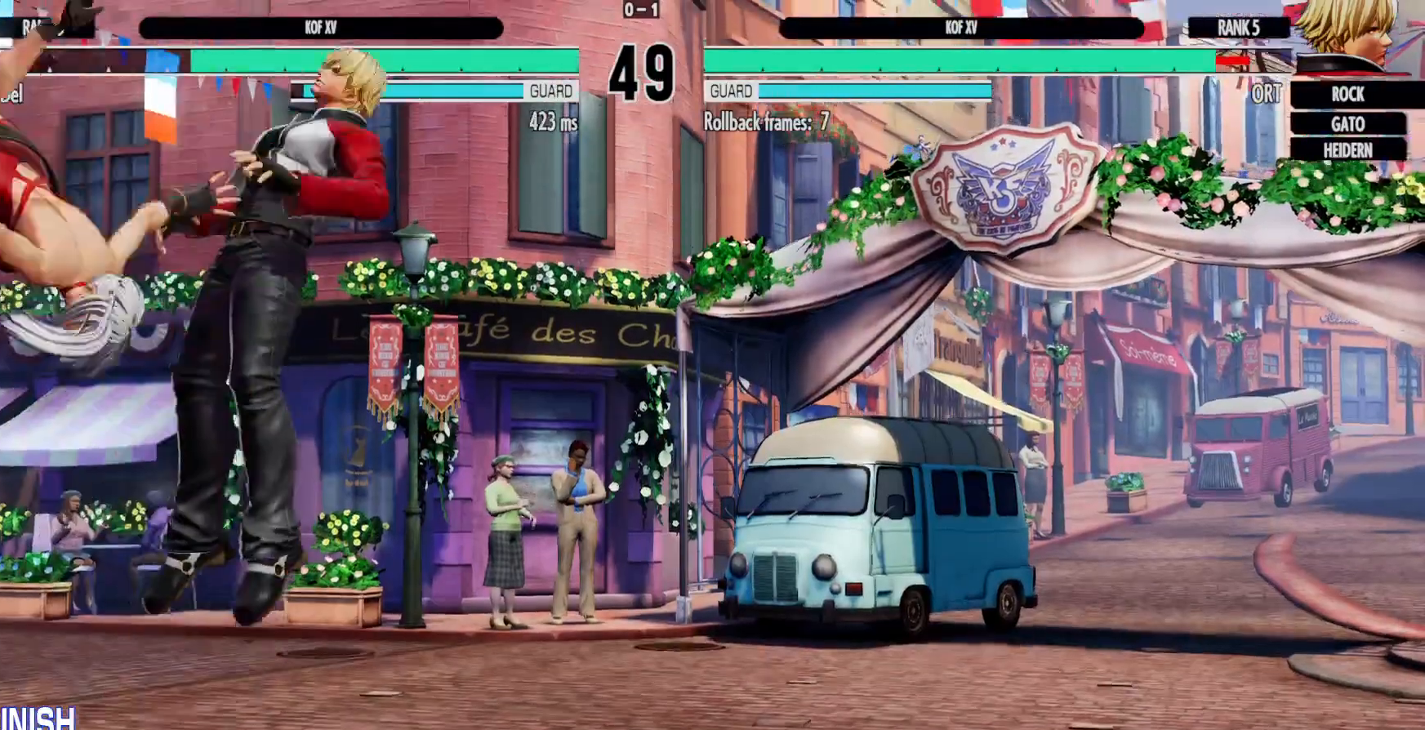
{"dt_ms": 500, "buttons": ["DPAD_DOWN"], "left_stick": "center", "right_stick": "center", "events": [[133, "A", "down"], [150, "A", "up"], [167, "A", "down"], [233, "A", "up"], [400, "A", "down"], [417, "A", "up"], [450, "A", "down"], [483, "A", "up"]]}
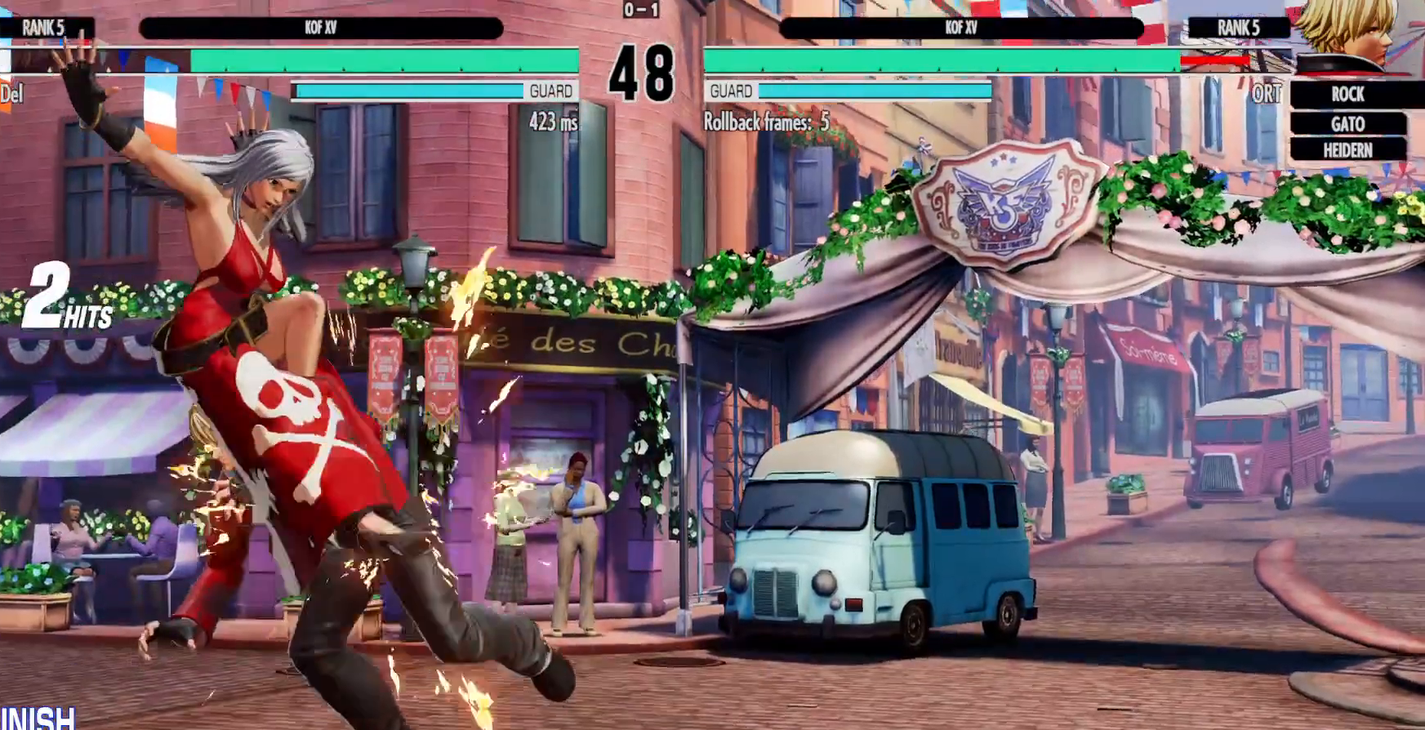
{"dt_ms": 500, "buttons": [], "left_stick": "center", "right_stick": "center", "events": [[183, "DPAD_DOWN", "up"]]}
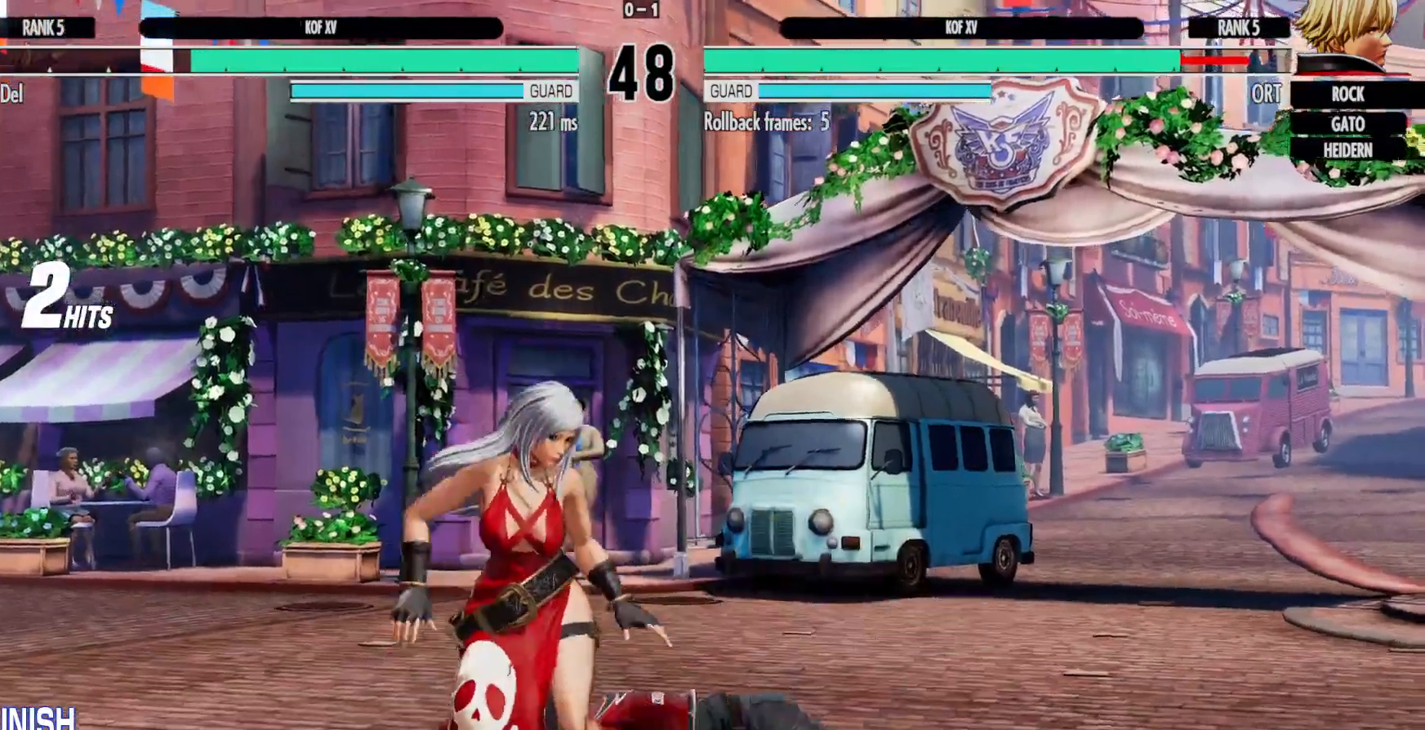
{"dt_ms": 500, "buttons": [], "left_stick": "center", "right_stick": "center", "events": [[200, "DPAD_LEFT", "down"], [300, "DPAD_UP", "down"], [300, "R1", "down"], [383, "R1", "up"], [417, "DPAD_LEFT", "up"], [433, "DPAD_UP", "up"]]}
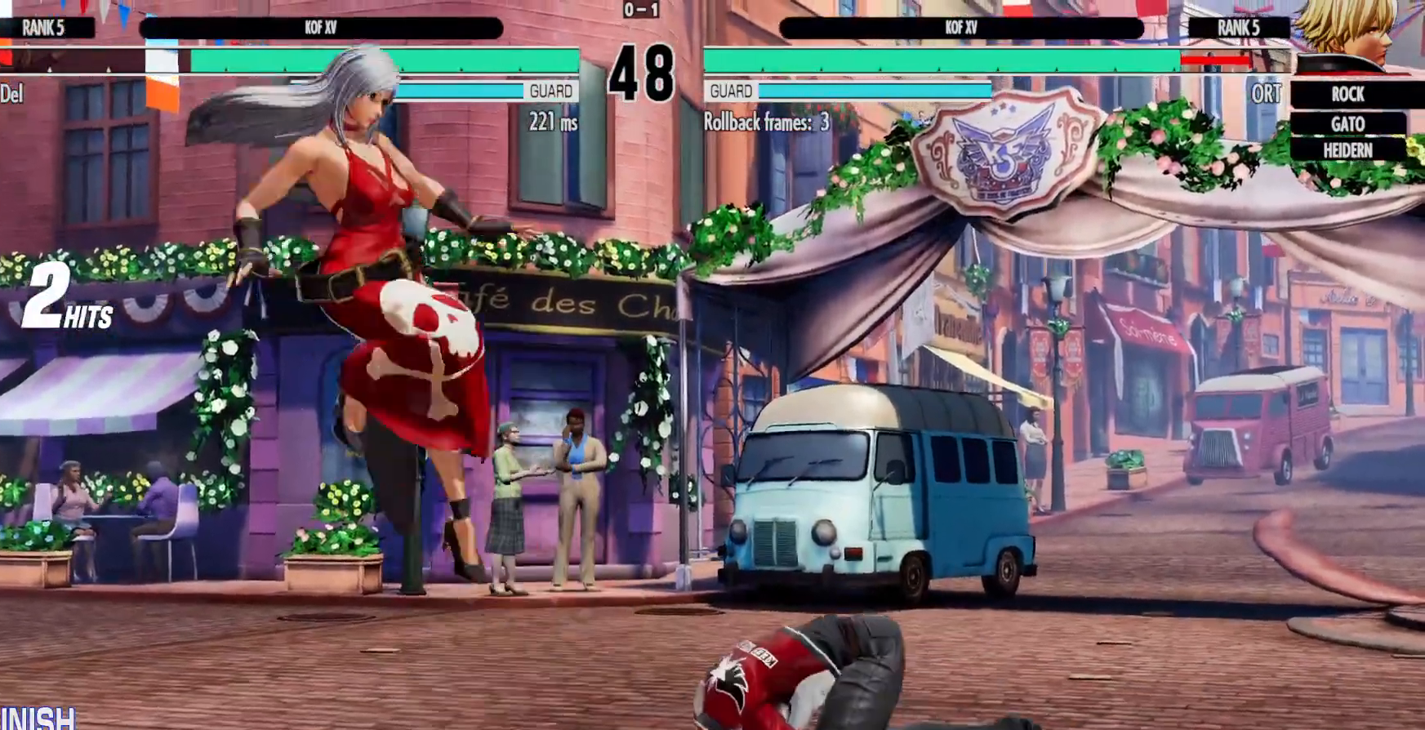
{"dt_ms": 500, "buttons": ["DPAD_DOWN"], "left_stick": "center", "right_stick": "center", "events": [[217, "DPAD_DOWN", "down"], [267, "B", "down"], [417, "B", "up"]]}
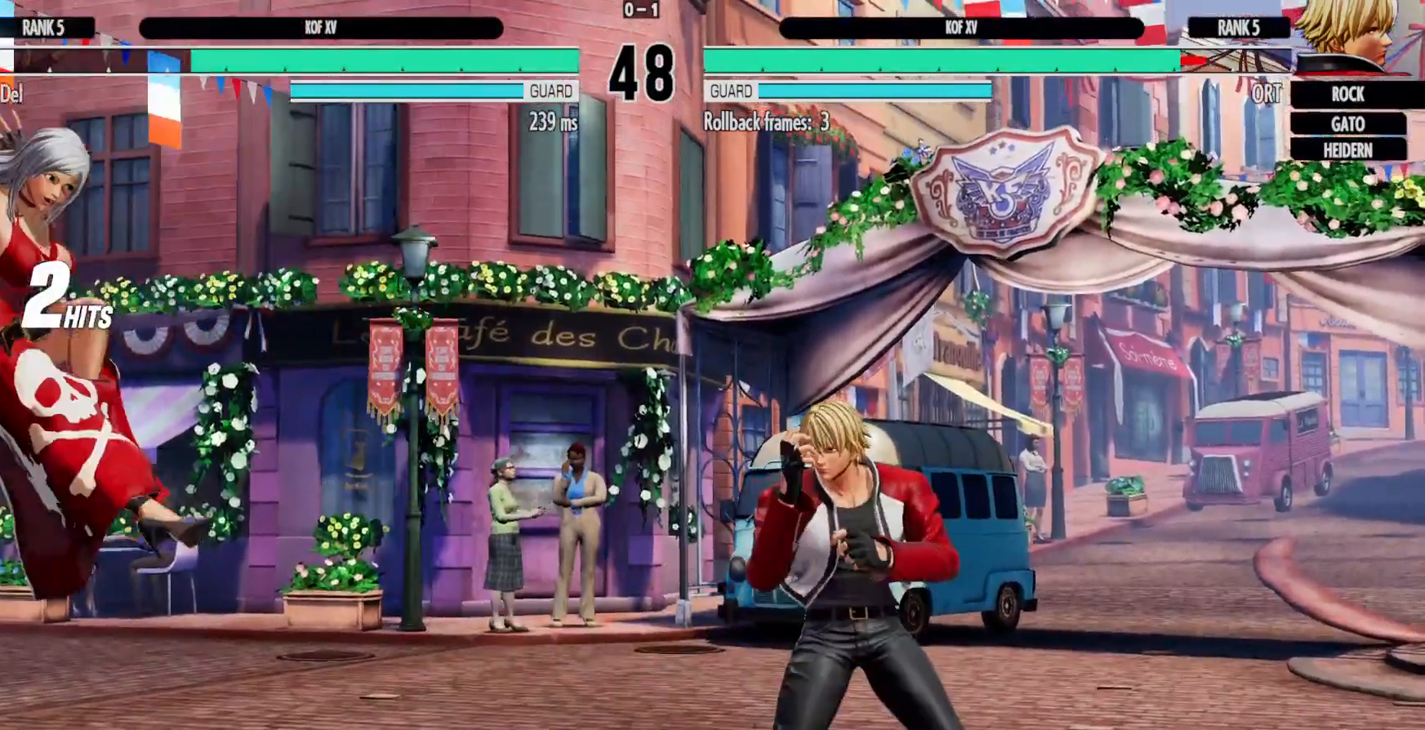
{"dt_ms": 500, "buttons": [], "left_stick": "center", "right_stick": "center"}
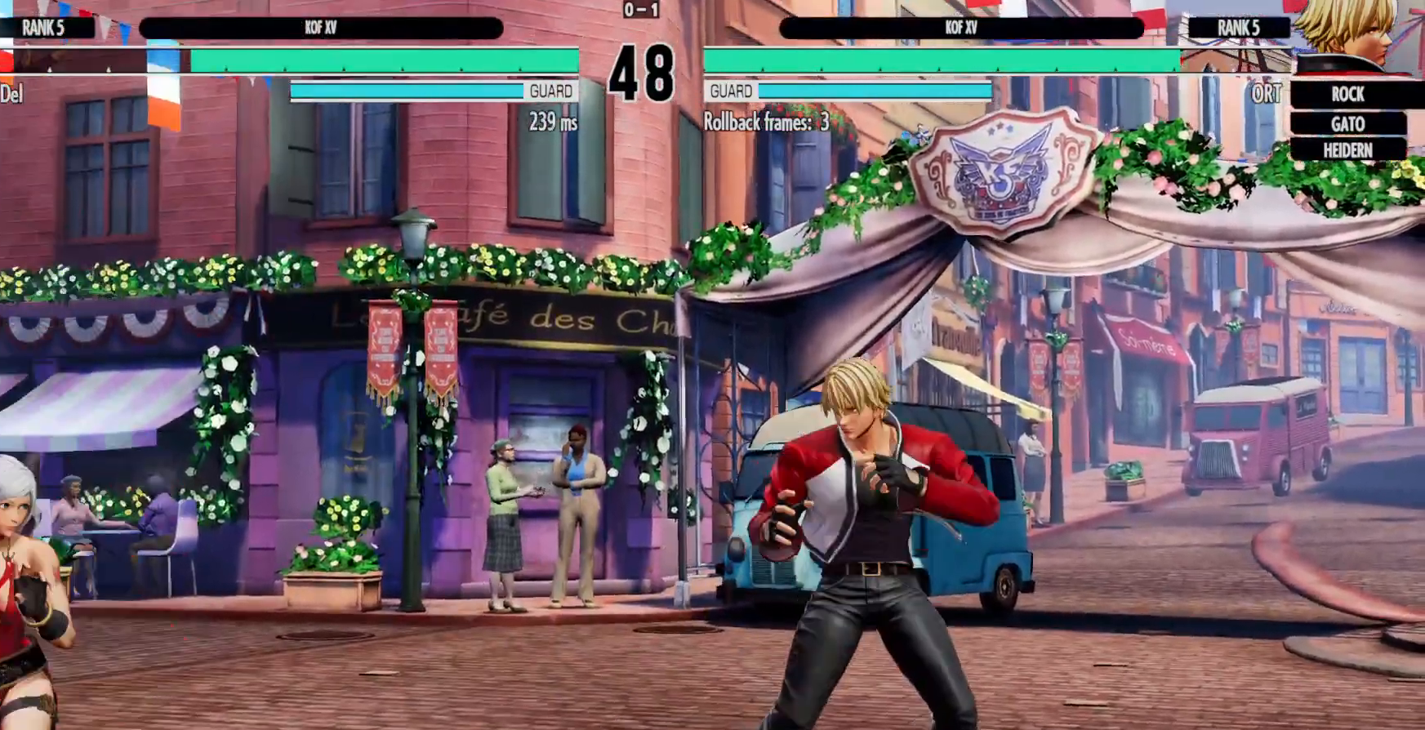
{"dt_ms": 500, "buttons": ["DPAD_DOWN", "DPAD_RIGHT"], "left_stick": "center", "right_stick": "center", "events": [[50, "DPAD_DOWN", "down"], [433, "DPAD_RIGHT", "down"]]}
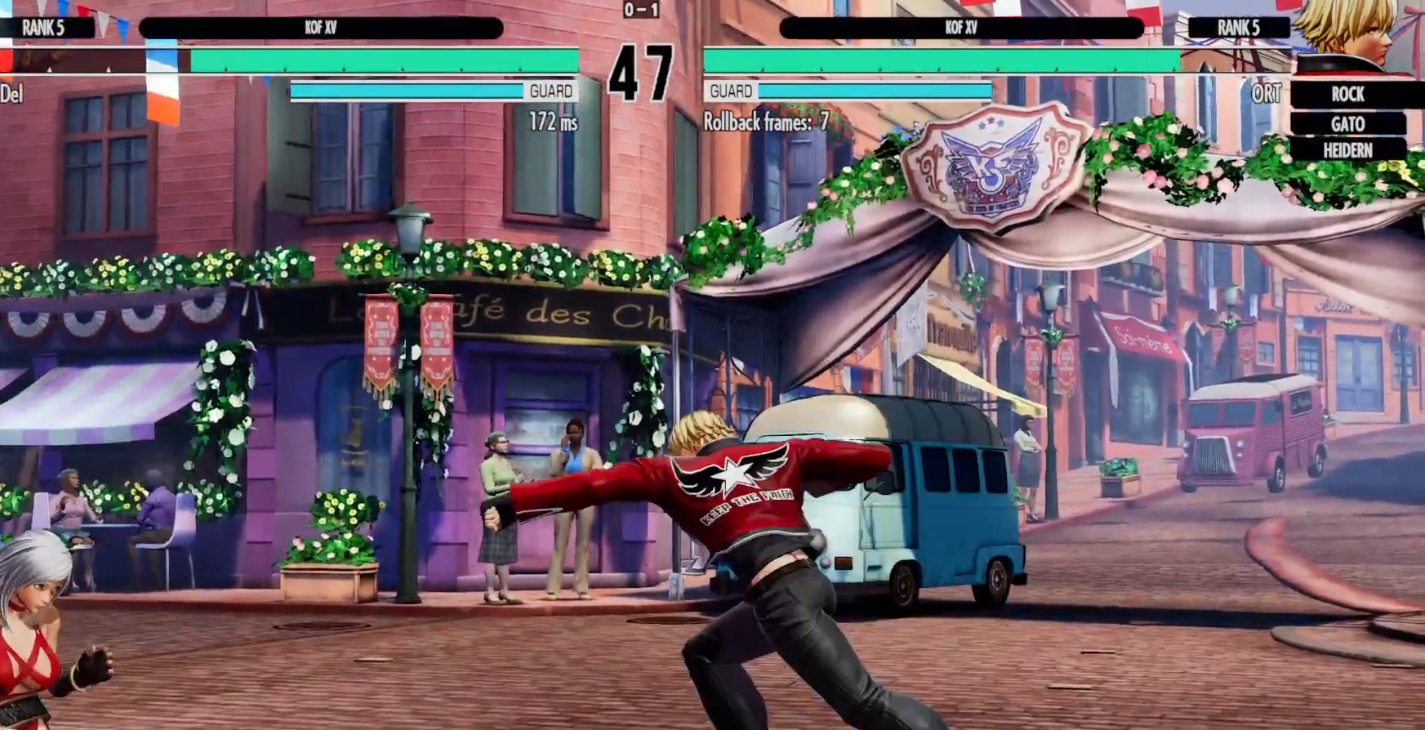
{"dt_ms": 500, "buttons": ["DPAD_DOWN"], "left_stick": "center", "right_stick": "center", "events": [[33, "DPAD_DOWN", "up"], [67, "DPAD_UP", "down"], [83, "DPAD_RIGHT", "up"], [117, "DPAD_LEFT", "down"], [167, "DPAD_UP", "up"], [183, "DPAD_LEFT", "up"], [200, "DPAD_DOWN", "down"]]}
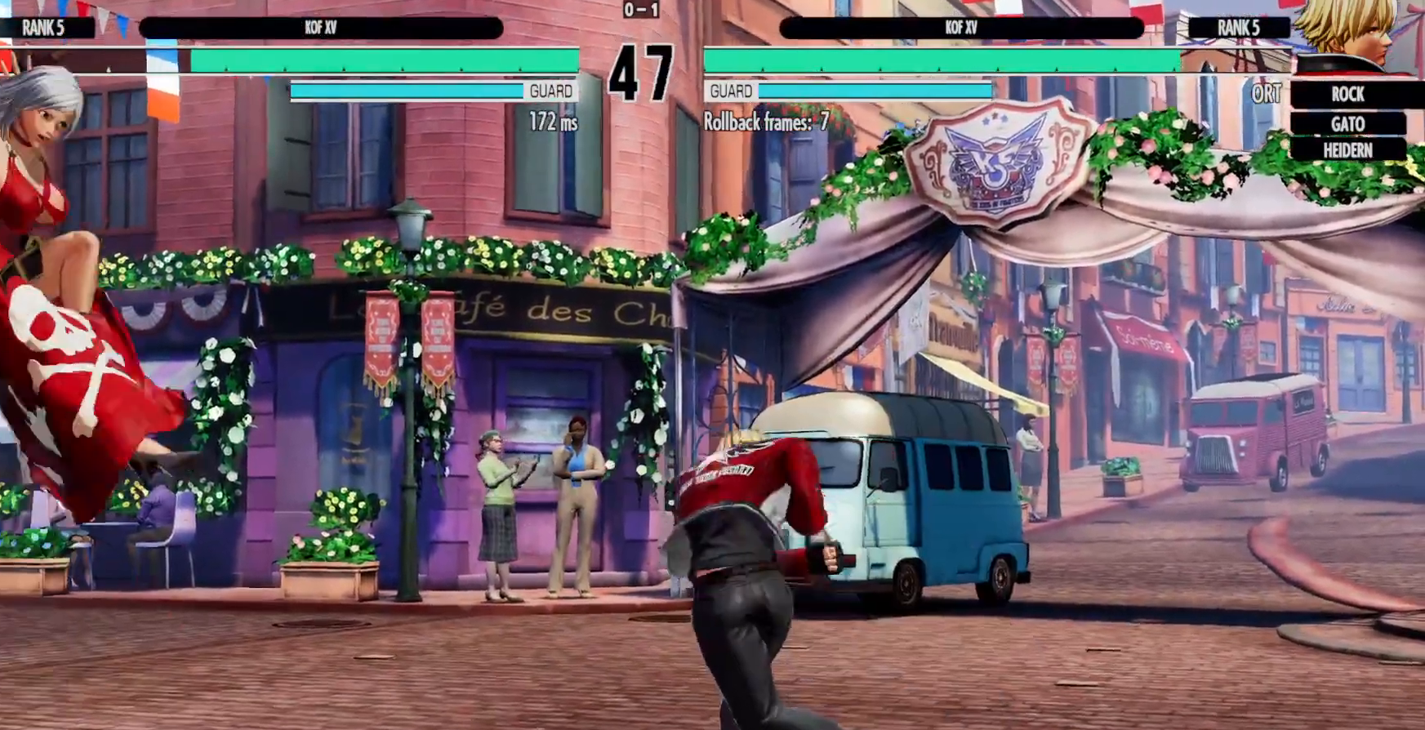
{"dt_ms": 500, "buttons": ["DPAD_DOWN", "DPAD_RIGHT"], "left_stick": "center", "right_stick": "center", "events": [[200, "A", "down"], [217, "B", "down"], [283, "A", "up"], [283, "B", "up"], [467, "DPAD_RIGHT", "down"]]}
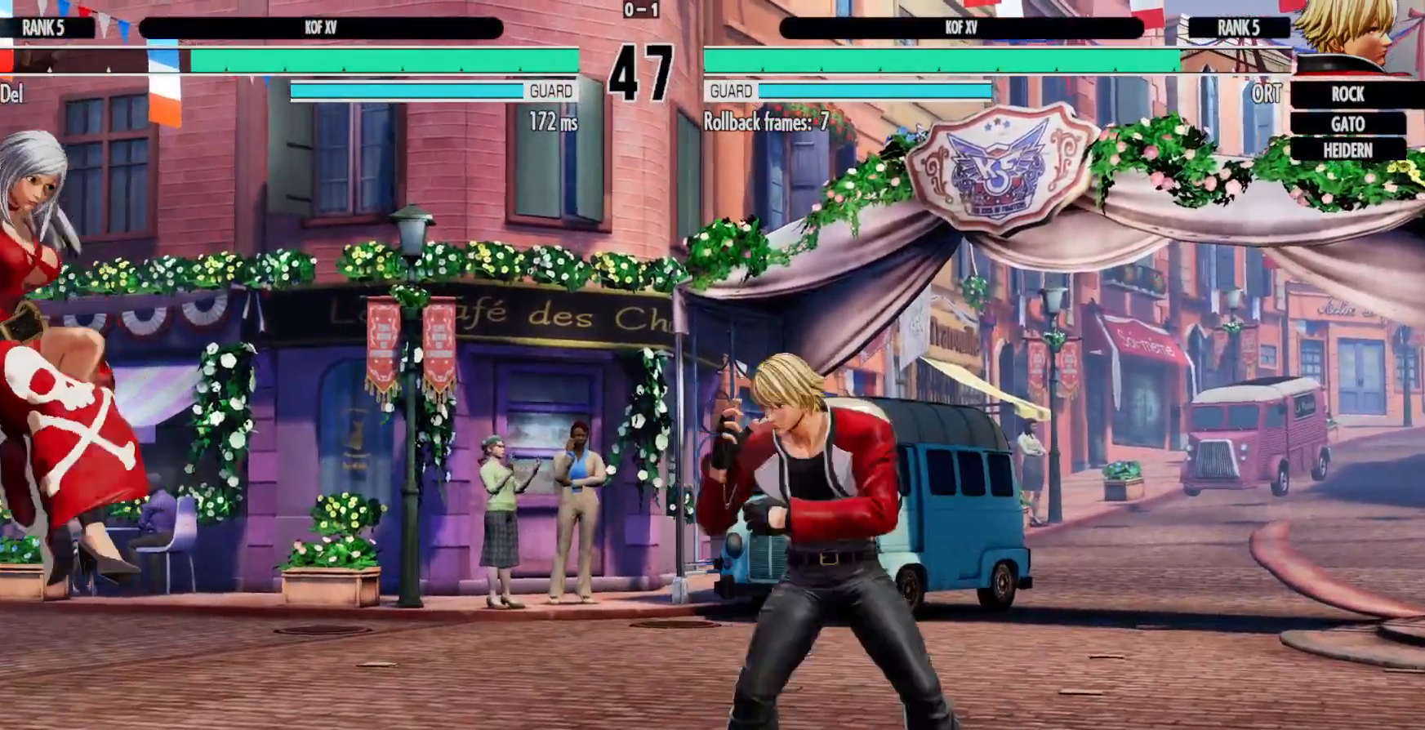
{"dt_ms": 500, "buttons": ["DPAD_DOWN", "DPAD_RIGHT"], "left_stick": "center", "right_stick": "center", "events": [[33, "DPAD_DOWN", "up"], [67, "DPAD_RIGHT", "up"], [433, "DPAD_RIGHT", "down"], [483, "DPAD_DOWN", "down"]]}